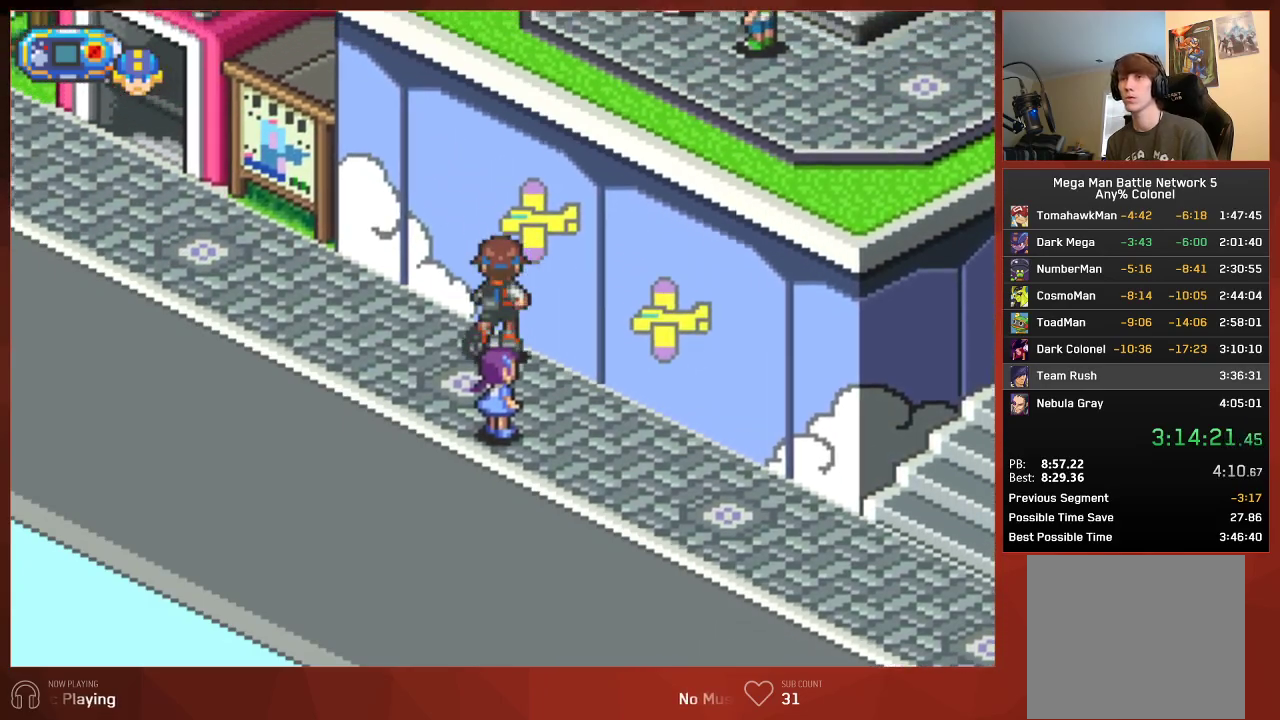
Gameplay with a controller (PlayStation layout); each line is a JSON object with the inputs held at the frame after it. "events" lists button and stick changes between this image and that frame as [ms after this image, input, new state], when the widget could be followed in between. Not read: SELECT.
{"buttons": ["CIRCLE", "DPAD_UP"], "left_stick": "center", "right_stick": "center", "events": []}
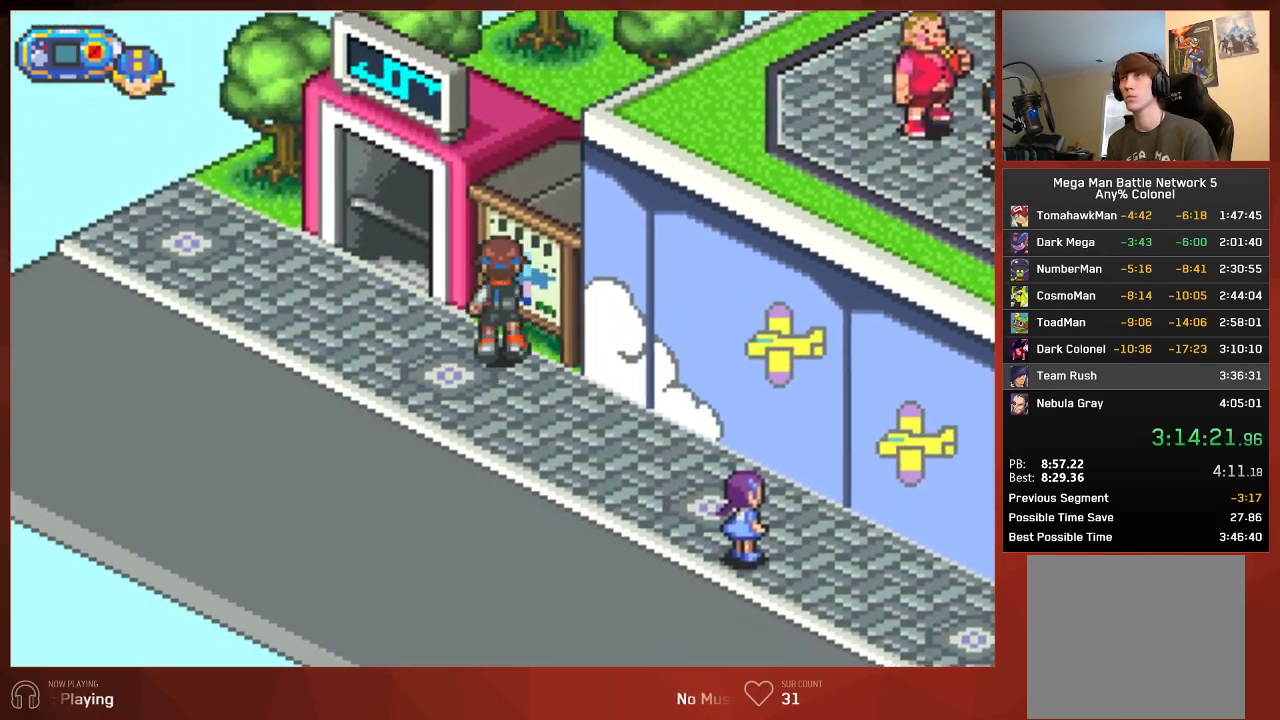
{"buttons": ["CIRCLE"], "left_stick": "center", "right_stick": "center", "events": [[450, "DPAD_UP", "up"]]}
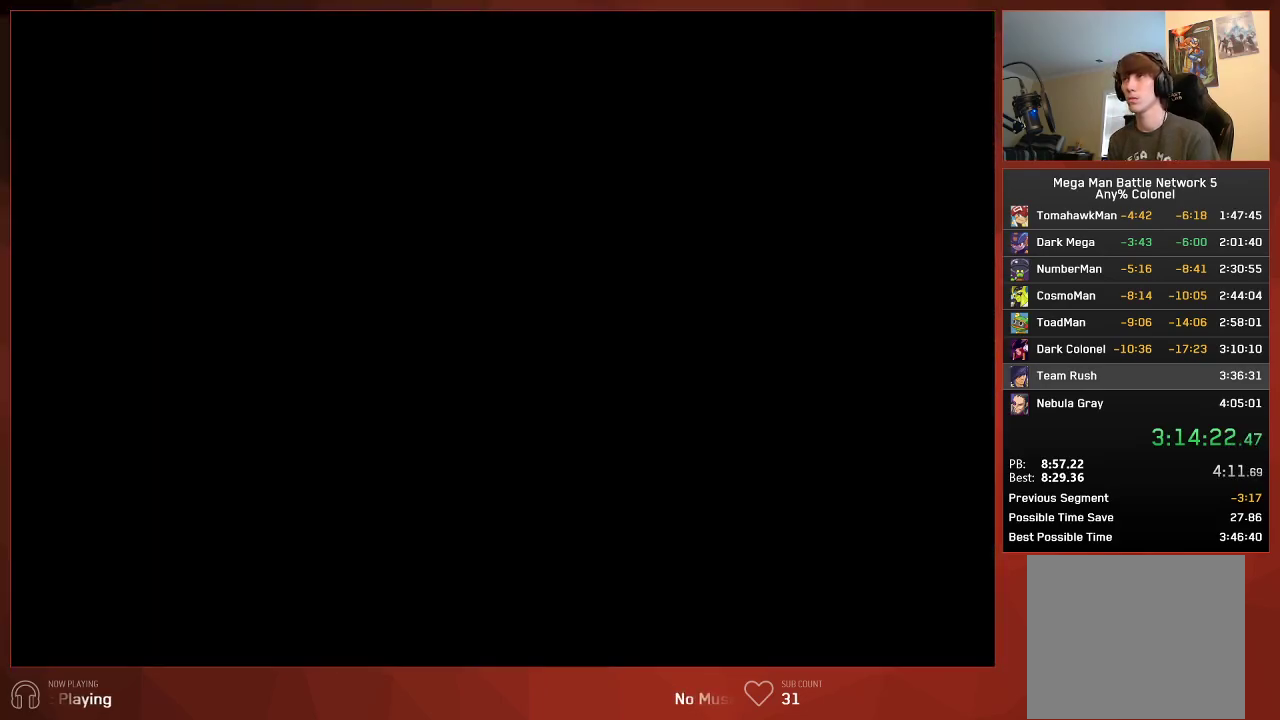
{"buttons": ["CIRCLE"], "left_stick": "center", "right_stick": "center", "events": []}
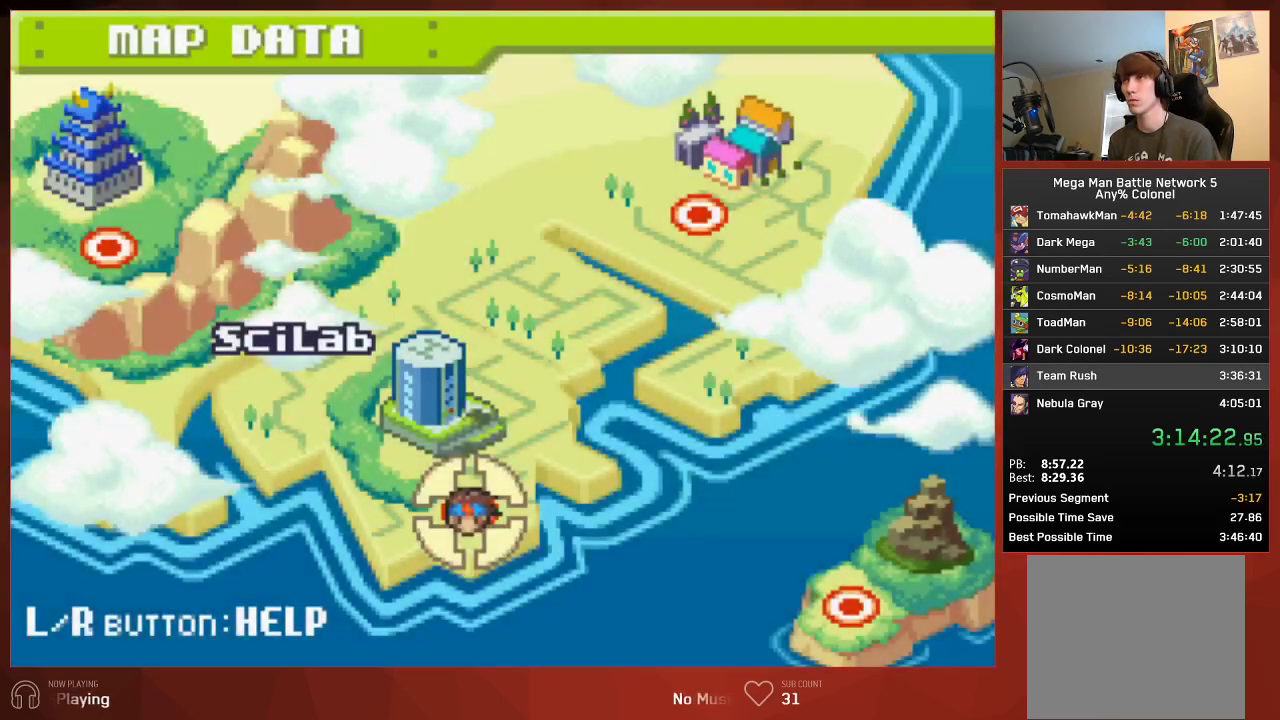
{"buttons": ["CIRCLE"], "left_stick": "center", "right_stick": "center", "events": [[117, "DPAD_LEFT", "down"], [200, "CROSS", "down"], [217, "DPAD_LEFT", "up"], [300, "CROSS", "up"]]}
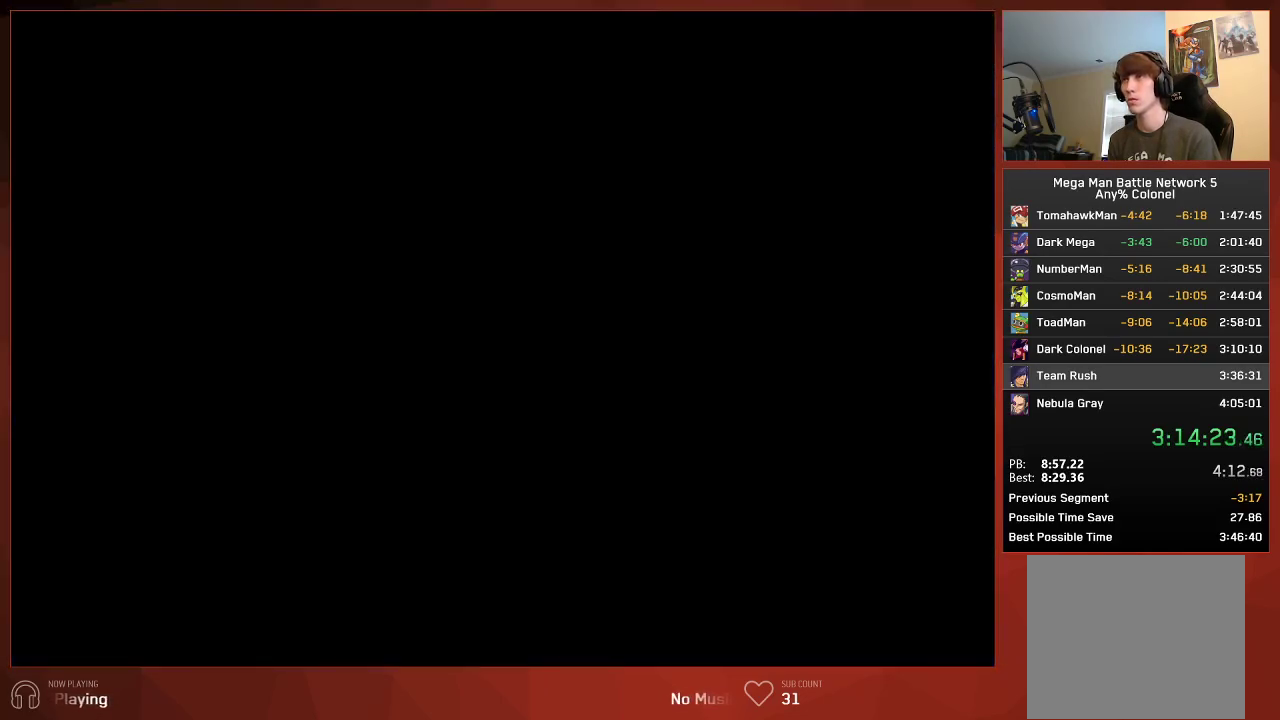
{"buttons": ["CIRCLE", "DPAD_DOWN", "DPAD_LEFT"], "left_stick": "center", "right_stick": "center", "events": [[100, "DPAD_DOWN", "down"], [117, "DPAD_LEFT", "down"]]}
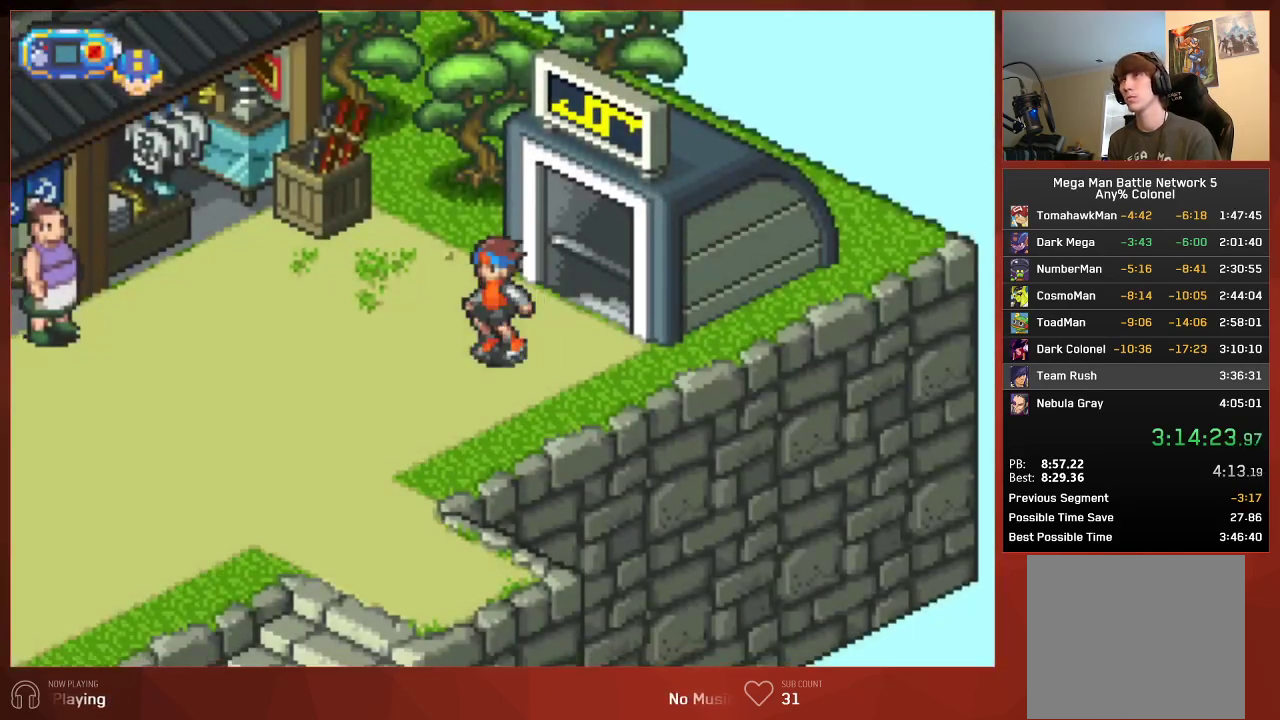
{"buttons": ["CIRCLE", "DPAD_DOWN", "DPAD_LEFT"], "left_stick": "center", "right_stick": "center", "events": []}
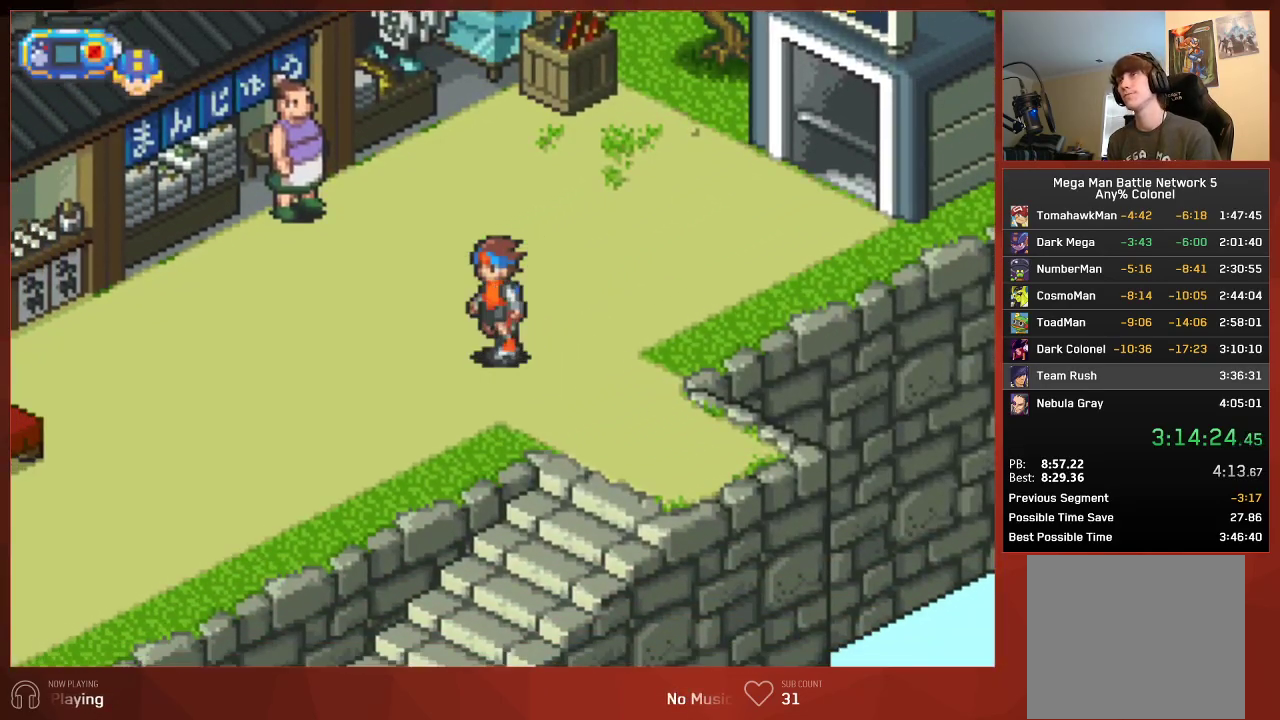
{"buttons": ["CIRCLE", "DPAD_DOWN", "DPAD_LEFT"], "left_stick": "center", "right_stick": "center", "events": []}
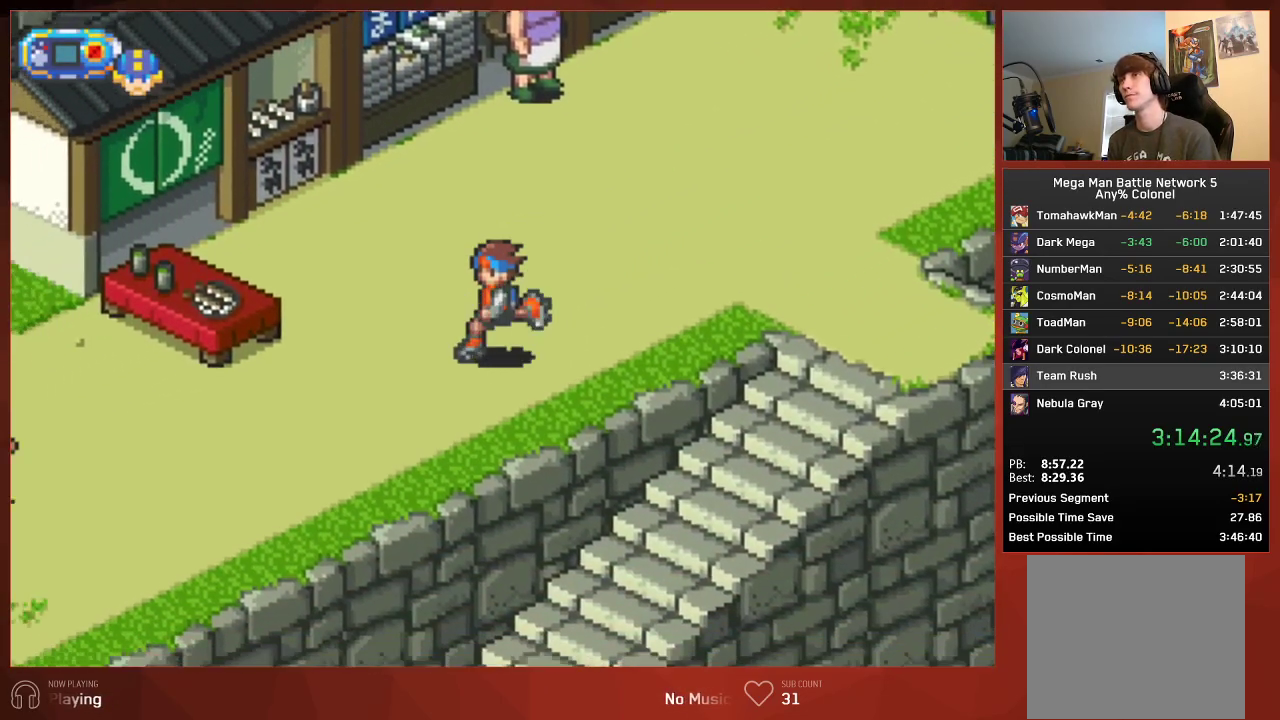
{"buttons": ["CIRCLE", "DPAD_DOWN", "DPAD_LEFT"], "left_stick": "center", "right_stick": "center", "events": []}
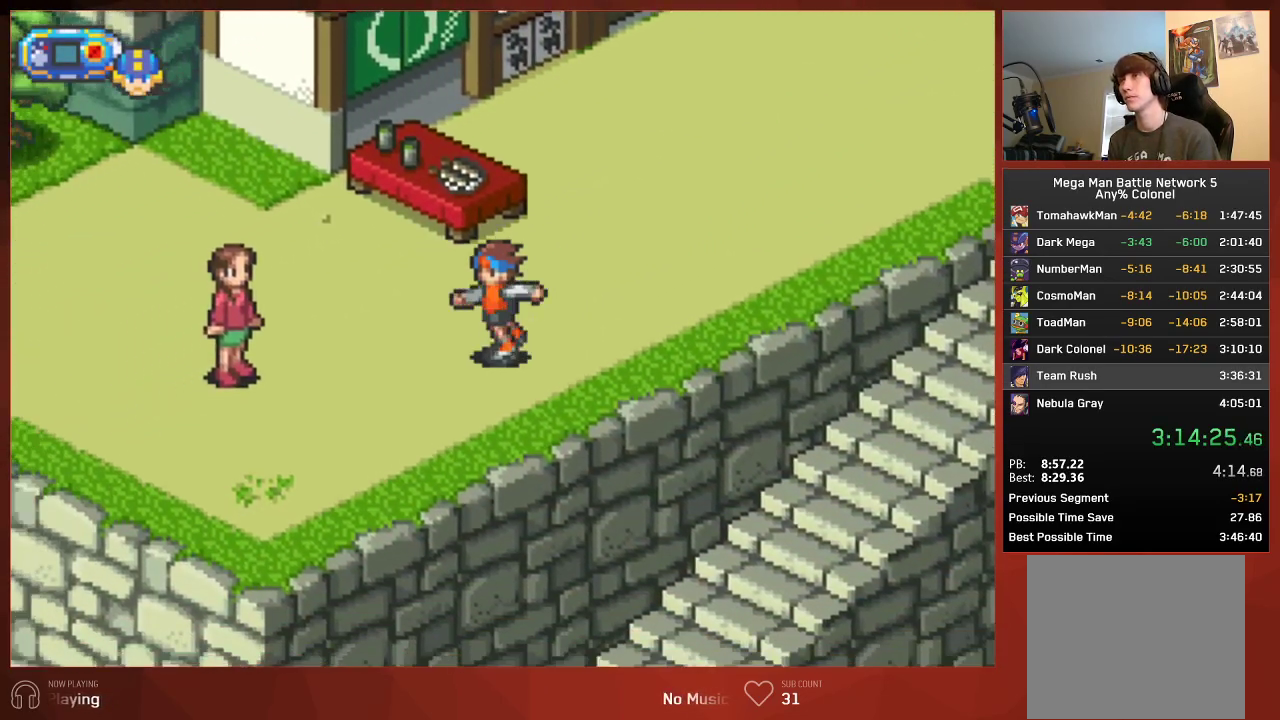
{"buttons": ["CIRCLE", "DPAD_UP", "DPAD_LEFT"], "left_stick": "center", "right_stick": "center", "events": [[450, "DPAD_DOWN", "up"], [467, "DPAD_UP", "down"]]}
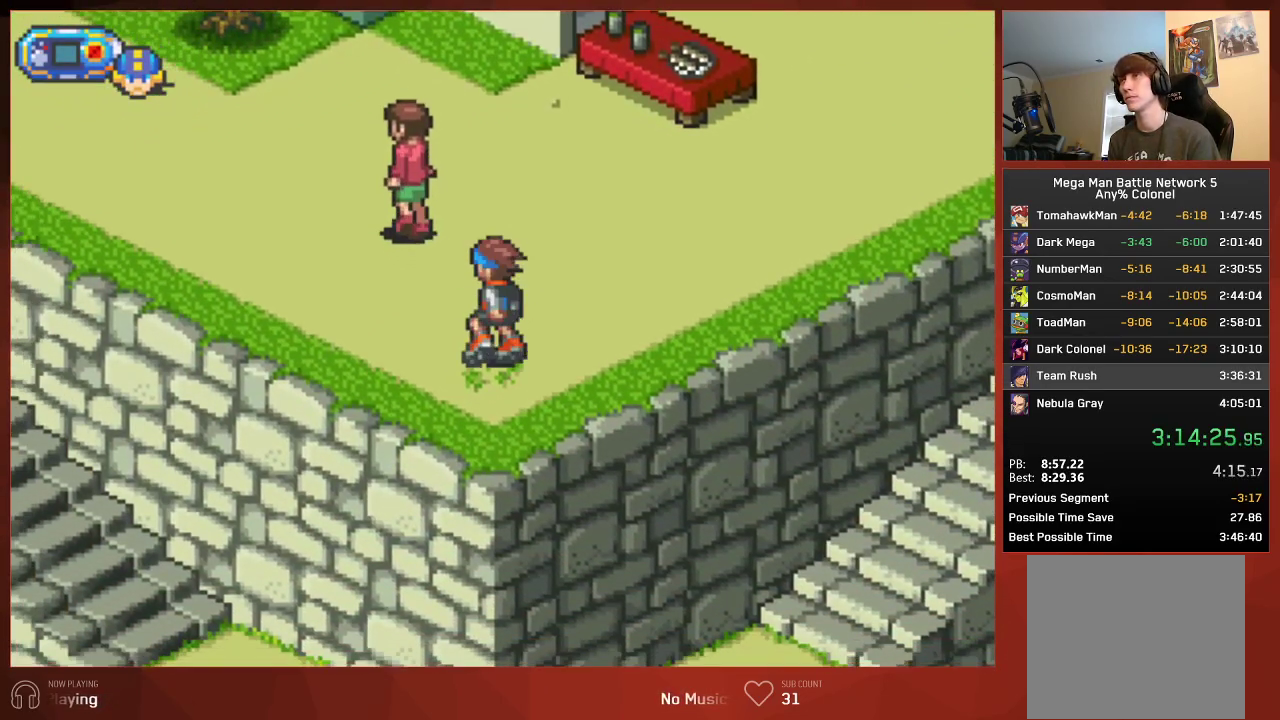
{"buttons": ["CIRCLE", "DPAD_UP", "DPAD_LEFT"], "left_stick": "center", "right_stick": "center", "events": []}
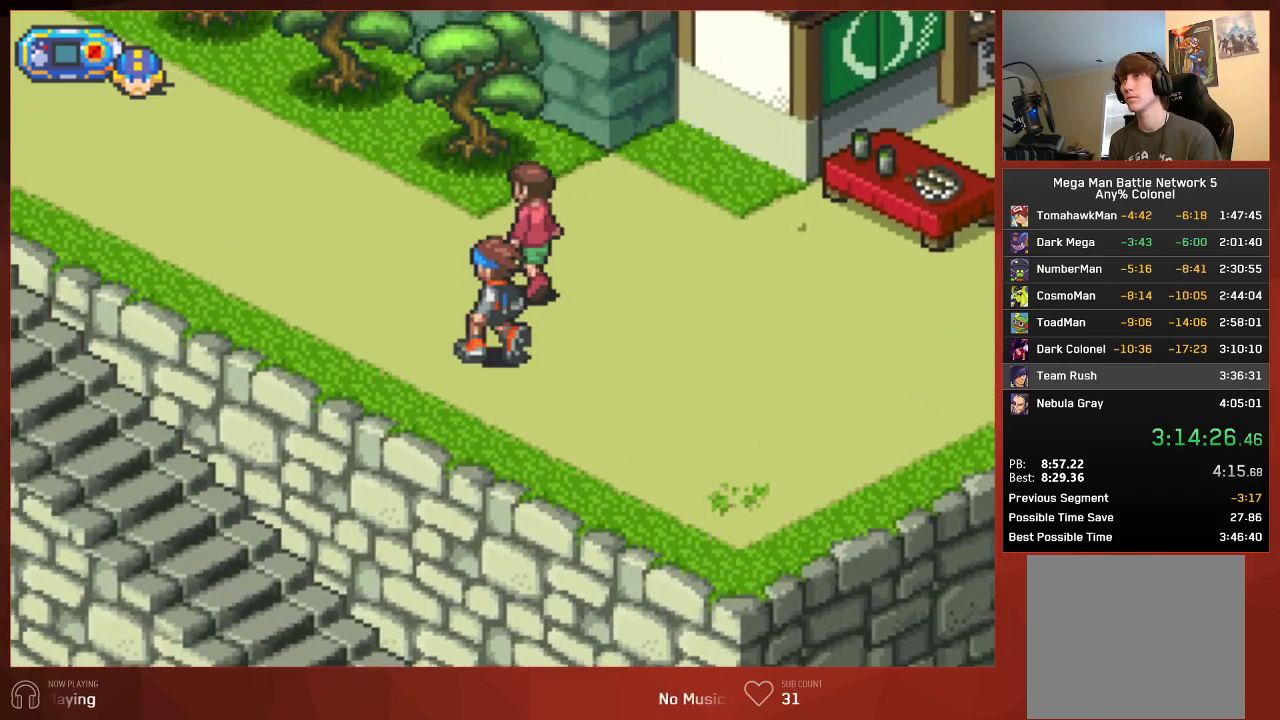
{"buttons": ["CIRCLE", "DPAD_UP", "DPAD_LEFT"], "left_stick": "center", "right_stick": "center", "events": []}
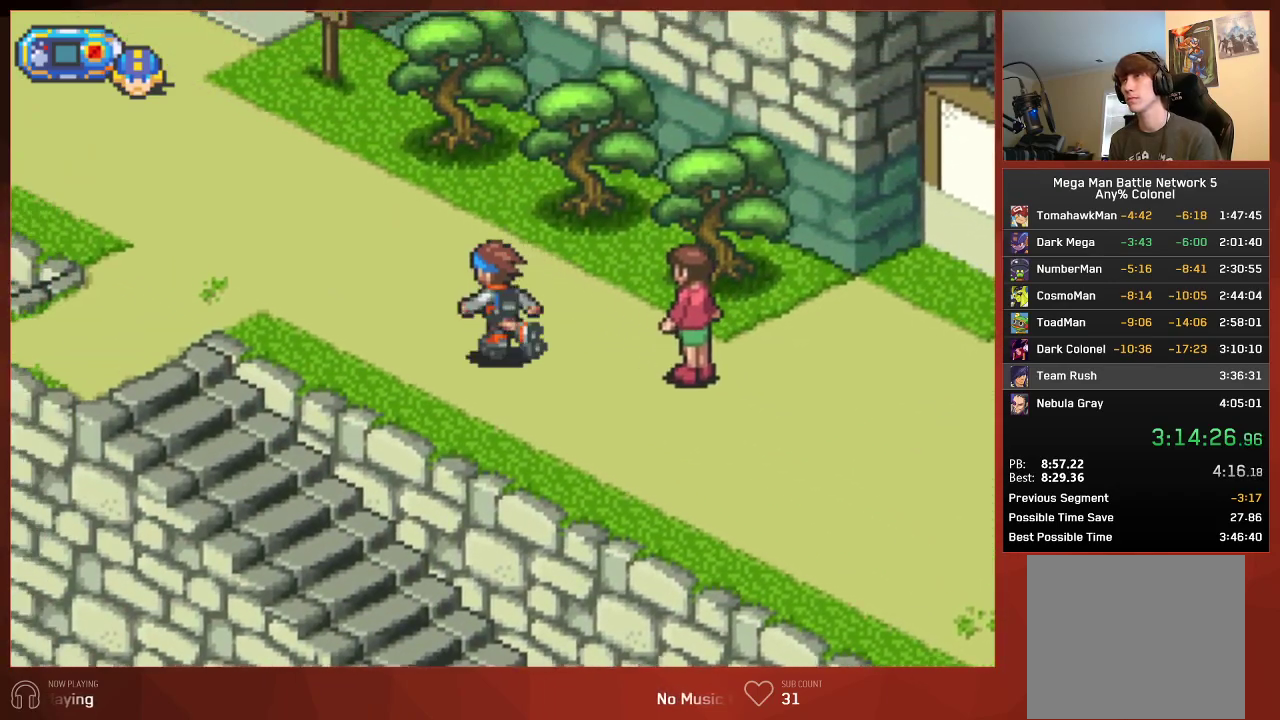
{"buttons": ["CIRCLE", "DPAD_UP"], "left_stick": "center", "right_stick": "center", "events": [[67, "DPAD_LEFT", "up"]]}
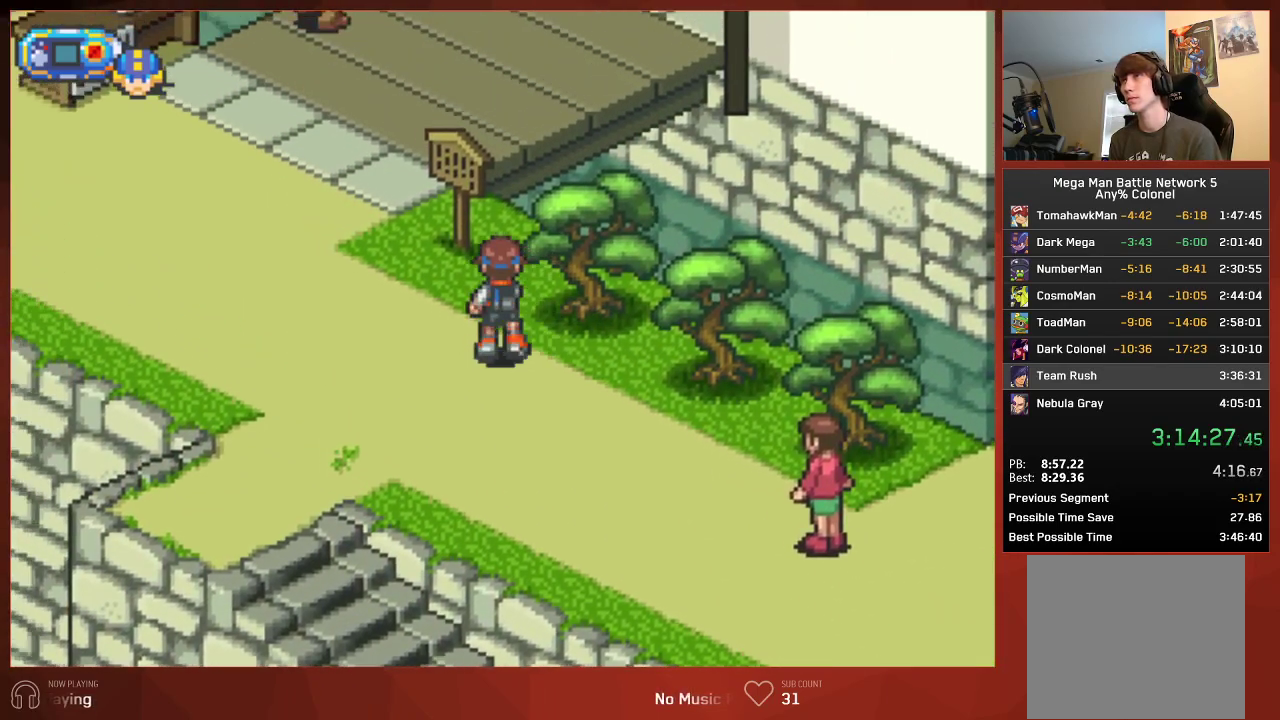
{"buttons": ["CIRCLE", "DPAD_UP"], "left_stick": "center", "right_stick": "center", "events": []}
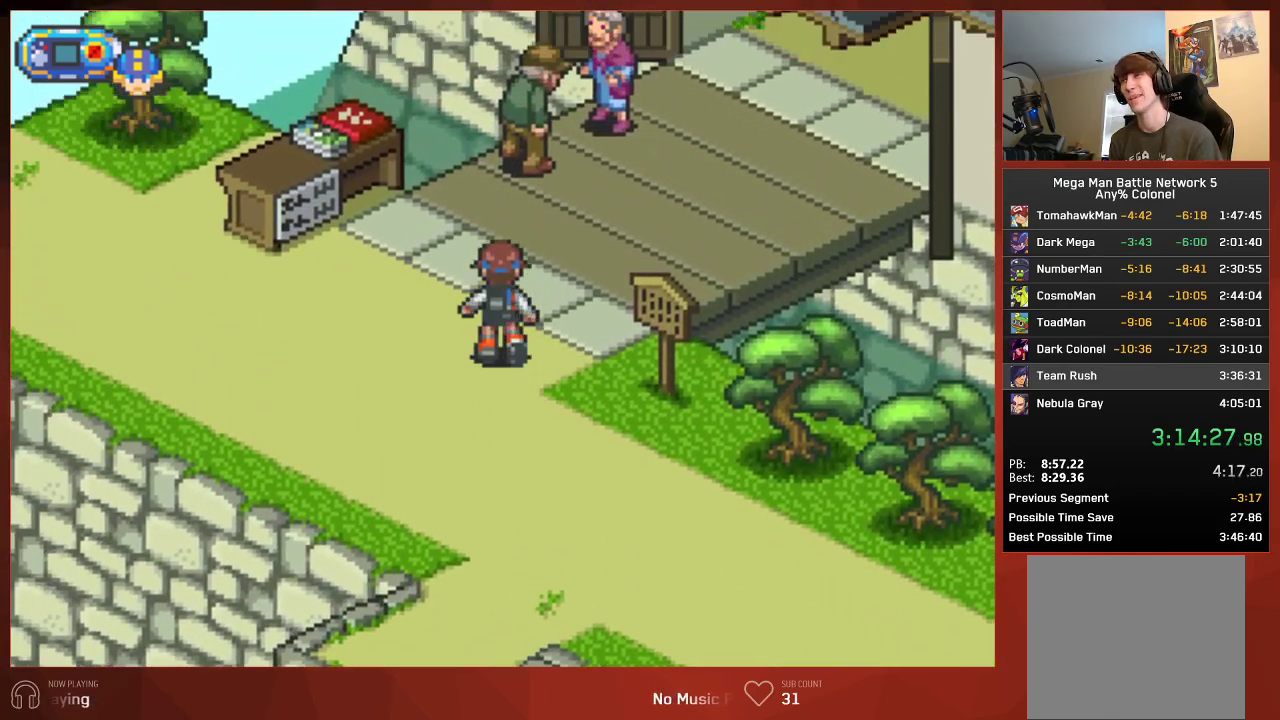
{"buttons": ["CIRCLE", "DPAD_UP", "DPAD_RIGHT"], "left_stick": "center", "right_stick": "center", "events": [[133, "DPAD_RIGHT", "down"]]}
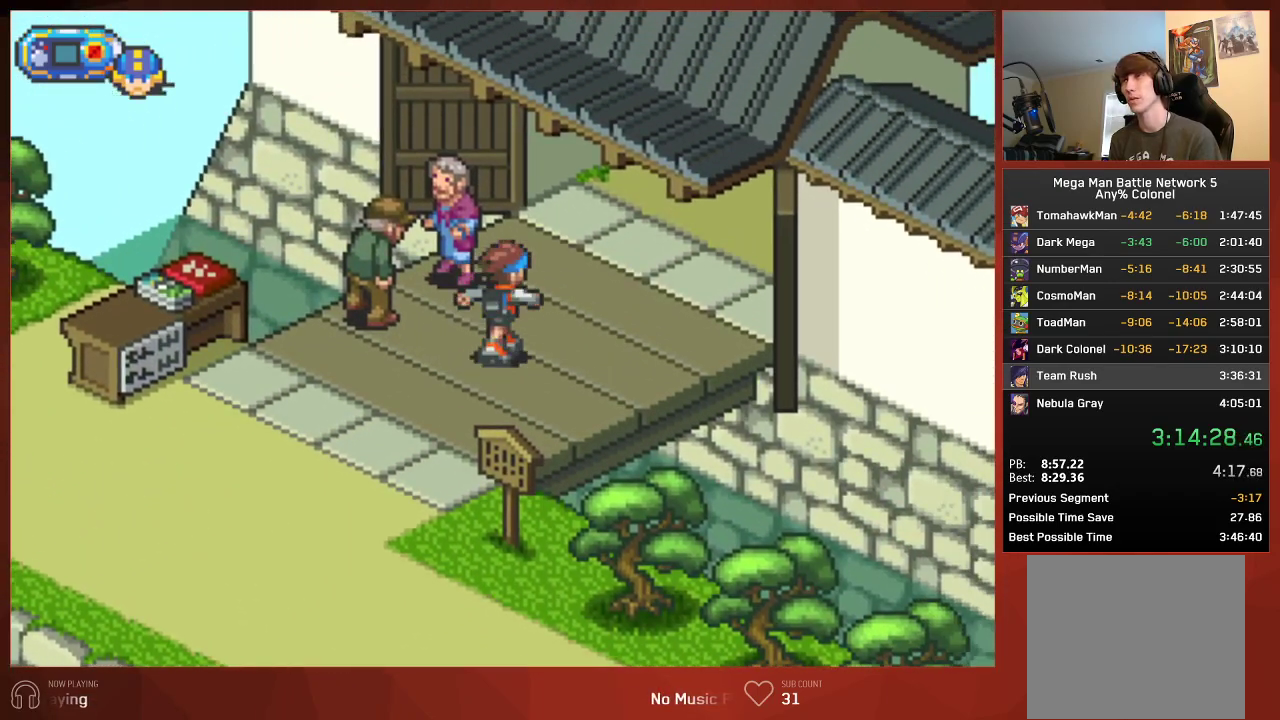
{"buttons": ["CIRCLE", "DPAD_UP"], "left_stick": "center", "right_stick": "center", "events": [[500, "DPAD_RIGHT", "up"]]}
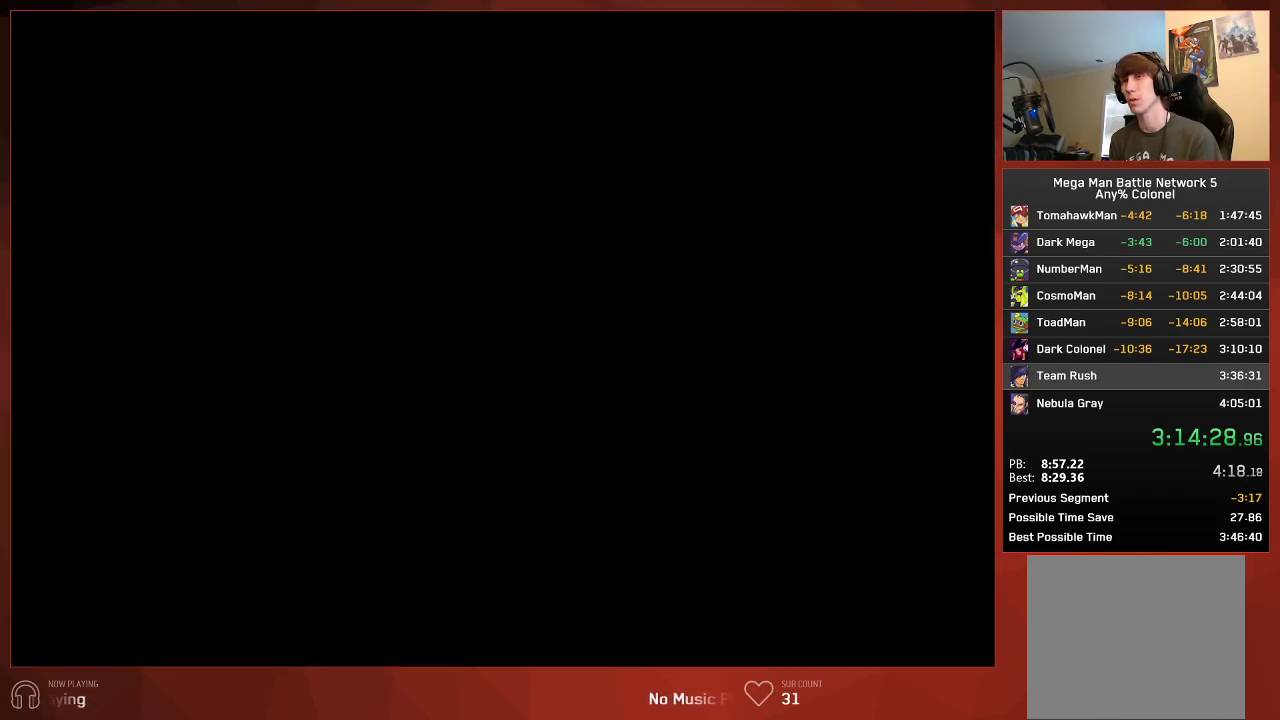
{"buttons": ["CIRCLE", "DPAD_UP"], "left_stick": "center", "right_stick": "center", "events": []}
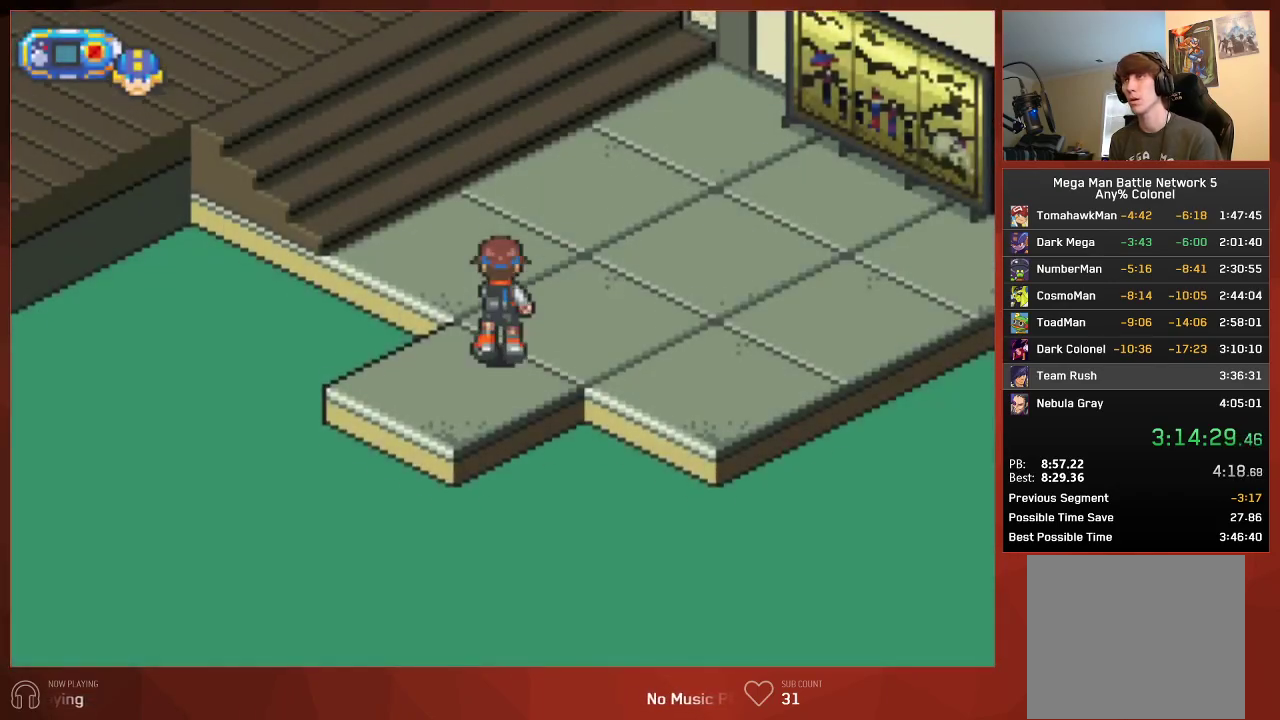
{"buttons": ["CIRCLE", "DPAD_UP", "DPAD_LEFT"], "left_stick": "center", "right_stick": "center", "events": [[283, "DPAD_LEFT", "down"]]}
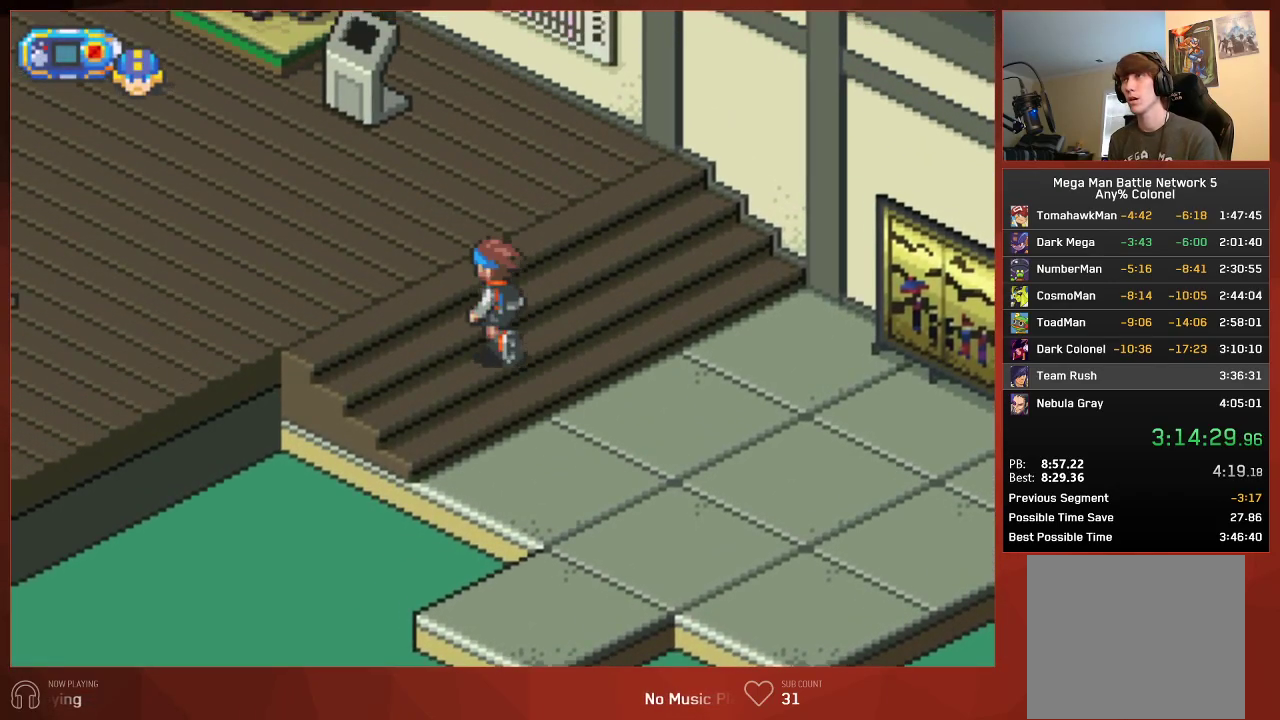
{"buttons": ["CIRCLE", "DPAD_UP", "DPAD_LEFT"], "left_stick": "center", "right_stick": "center", "events": []}
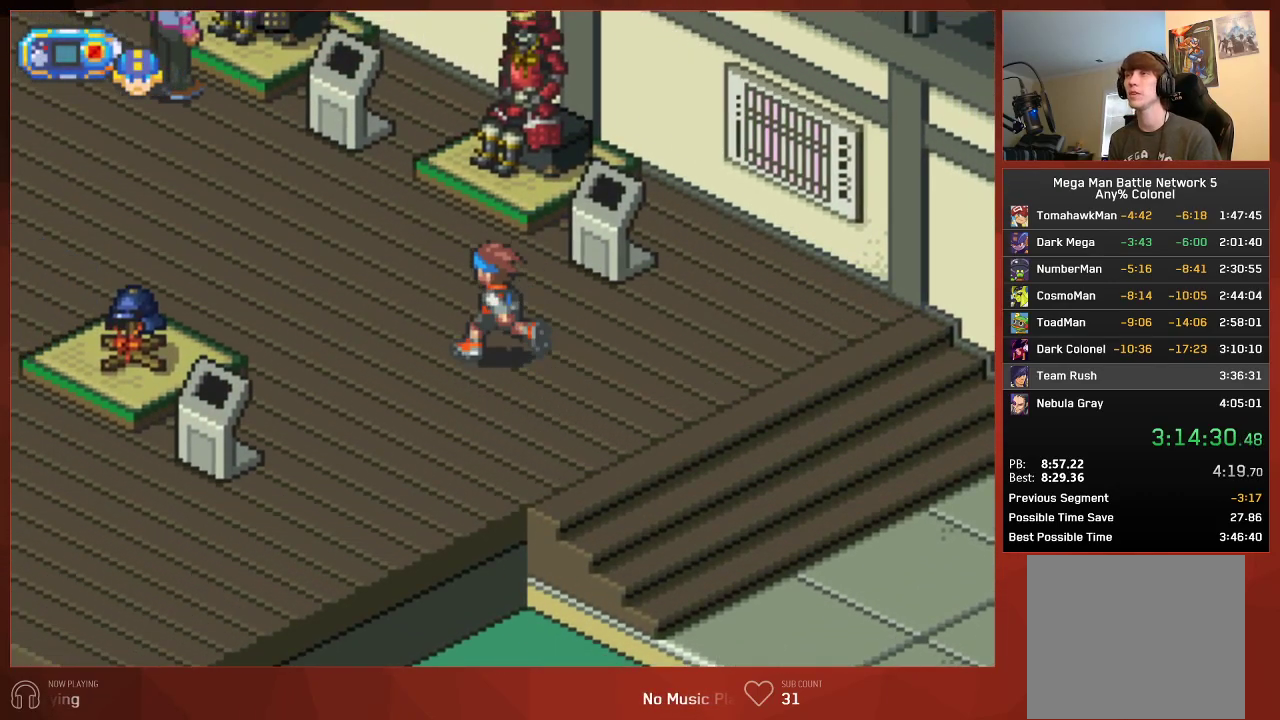
{"buttons": ["CIRCLE", "DPAD_UP", "DPAD_LEFT"], "left_stick": "center", "right_stick": "center", "events": []}
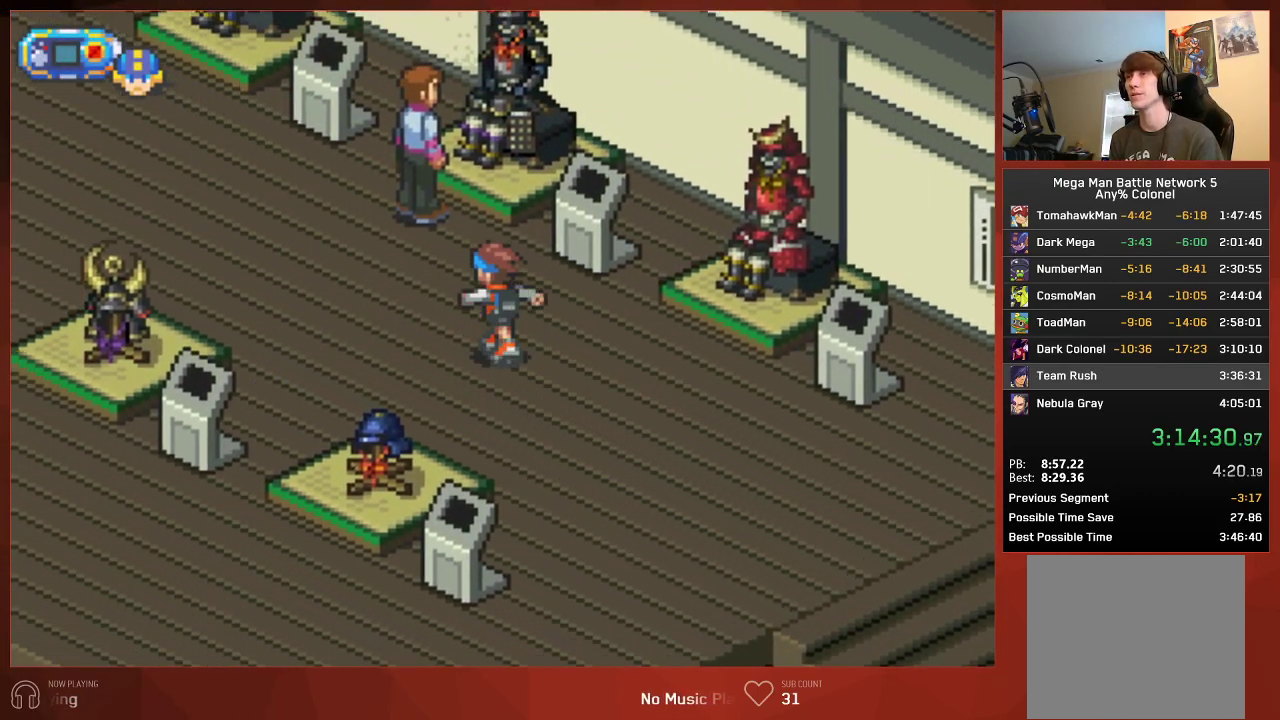
{"buttons": ["CIRCLE", "DPAD_UP", "DPAD_LEFT"], "left_stick": "center", "right_stick": "center", "events": []}
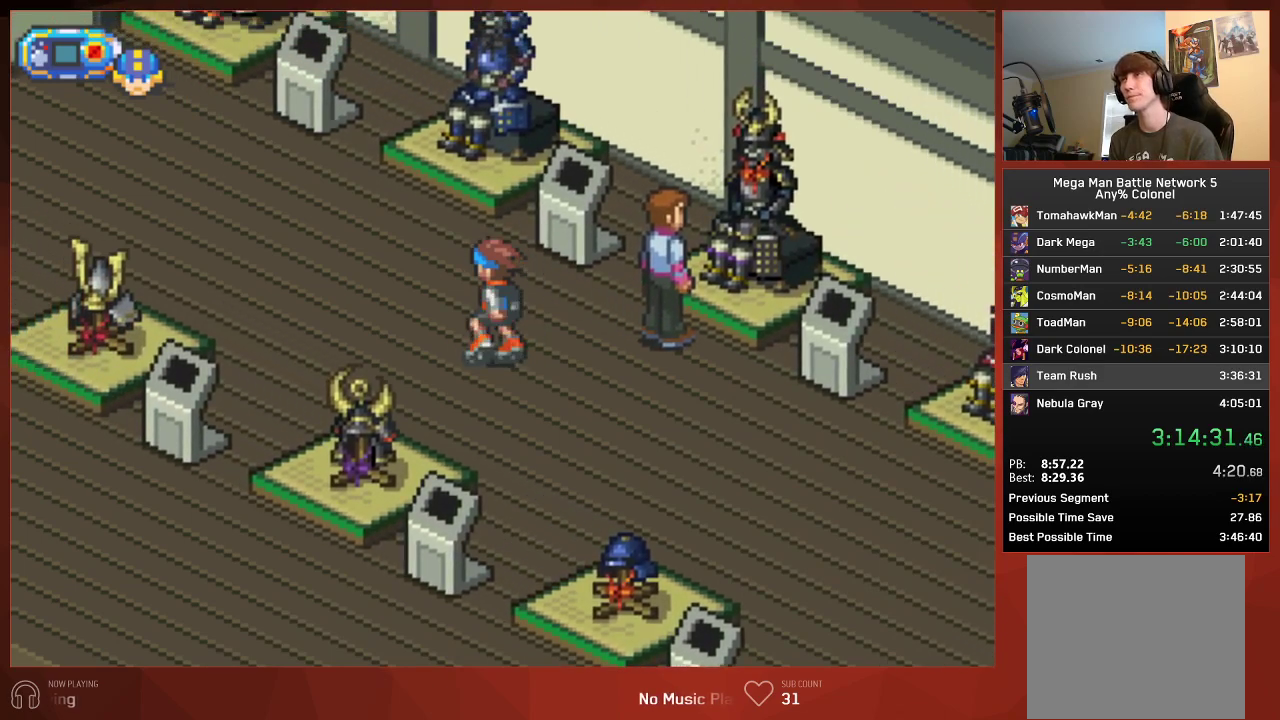
{"buttons": ["CIRCLE", "DPAD_UP", "DPAD_LEFT"], "left_stick": "center", "right_stick": "center", "events": []}
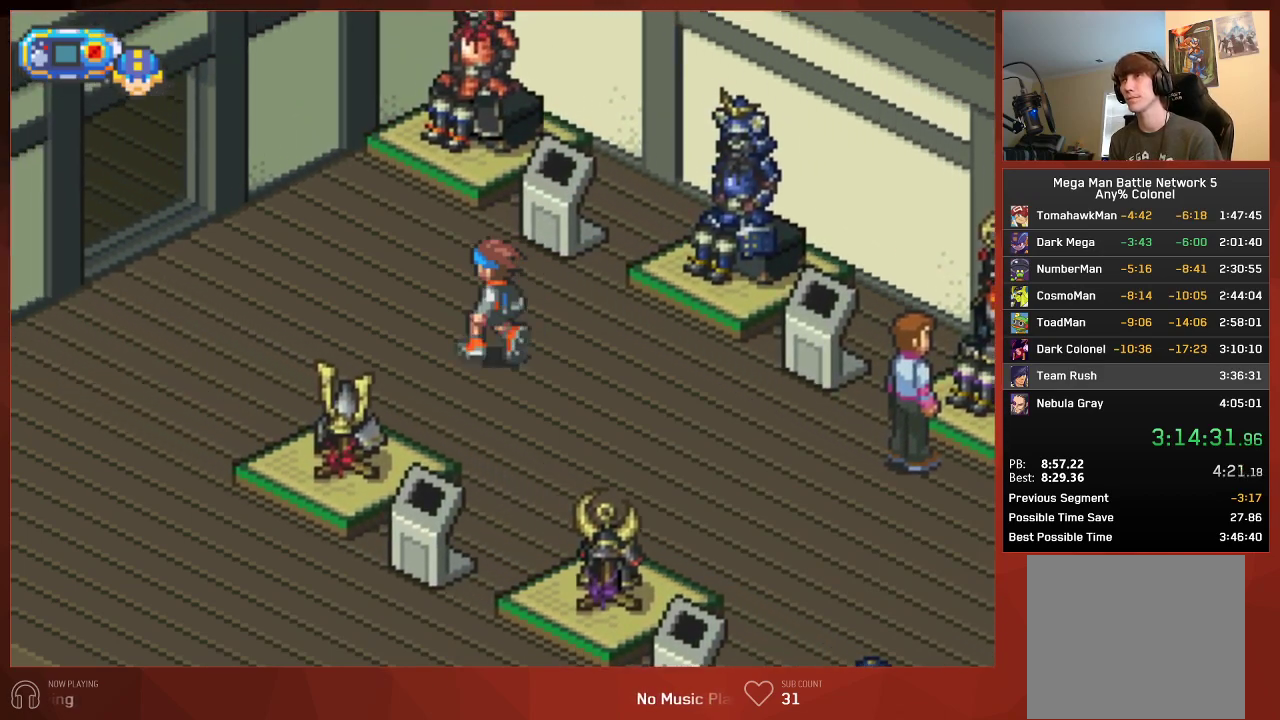
{"buttons": ["CIRCLE", "DPAD_LEFT"], "left_stick": "center", "right_stick": "center", "events": [[450, "DPAD_UP", "up"]]}
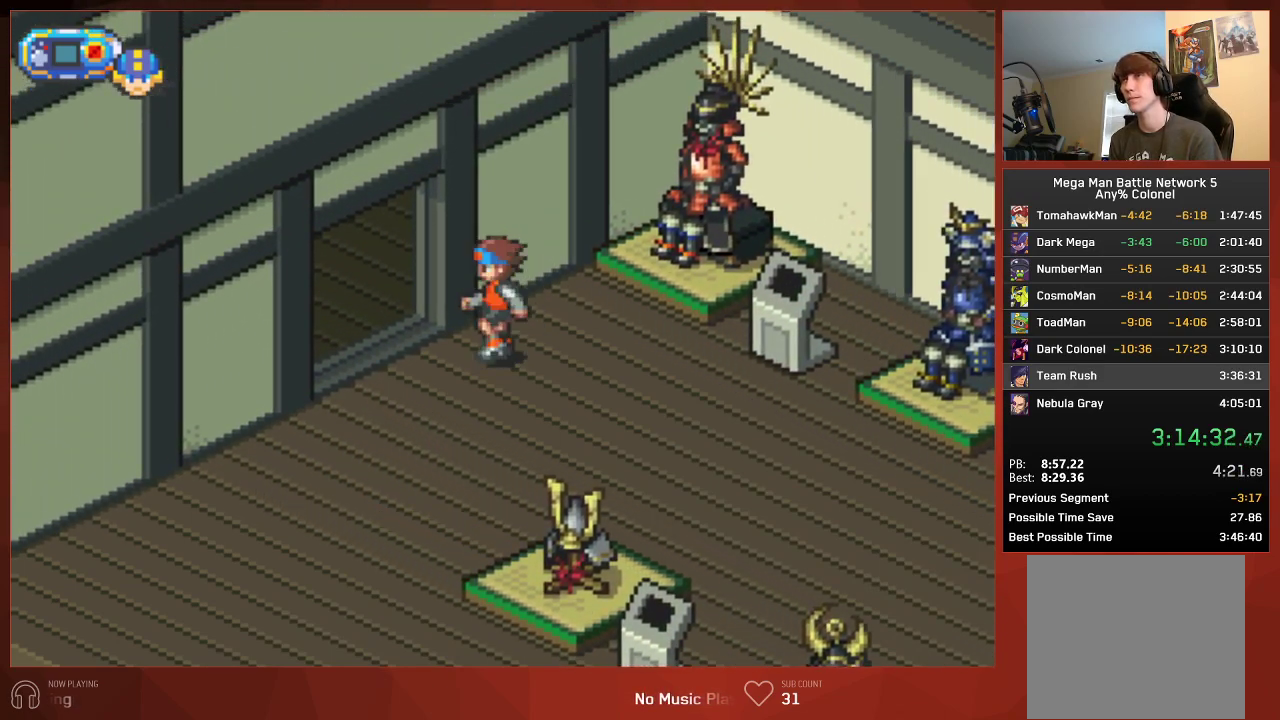
{"buttons": ["CIRCLE", "DPAD_LEFT"], "left_stick": "center", "right_stick": "center", "events": [[283, "DPAD_LEFT", "up"], [483, "DPAD_LEFT", "down"]]}
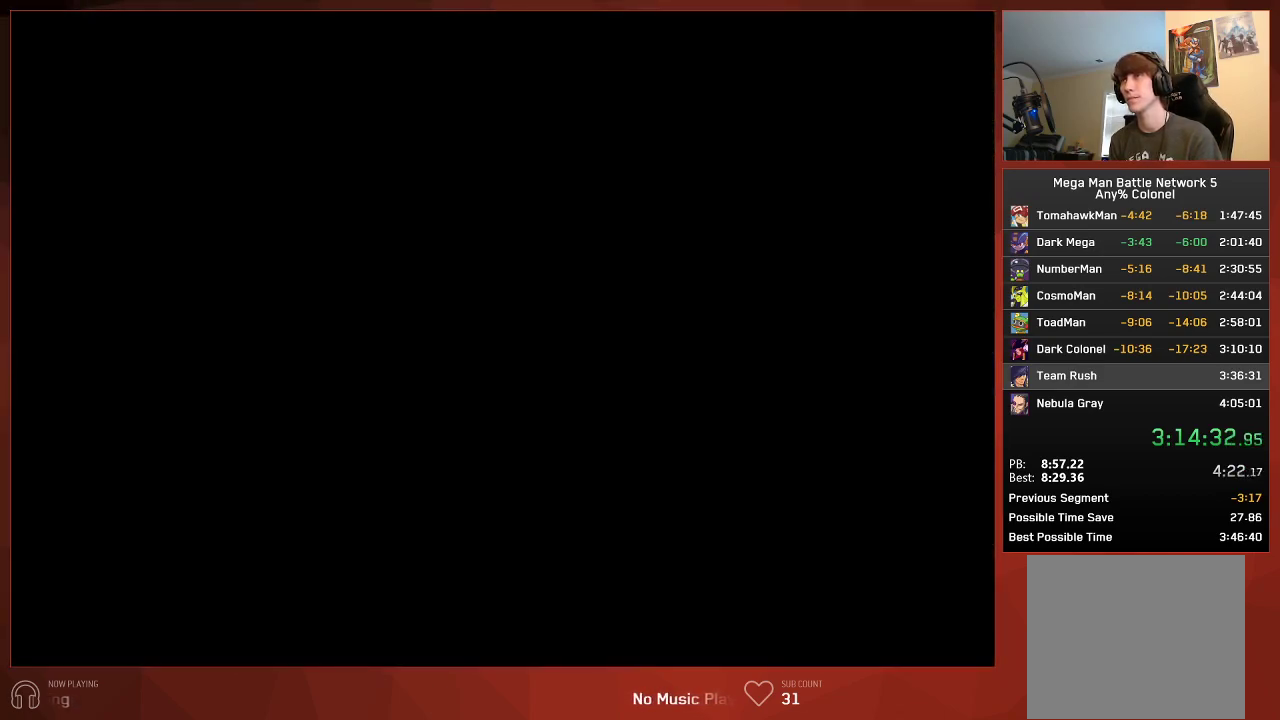
{"buttons": ["CIRCLE", "DPAD_UP", "DPAD_LEFT"], "left_stick": "center", "right_stick": "center", "events": [[50, "DPAD_UP", "down"], [67, "DPAD_UP", "up"], [183, "DPAD_UP", "down"]]}
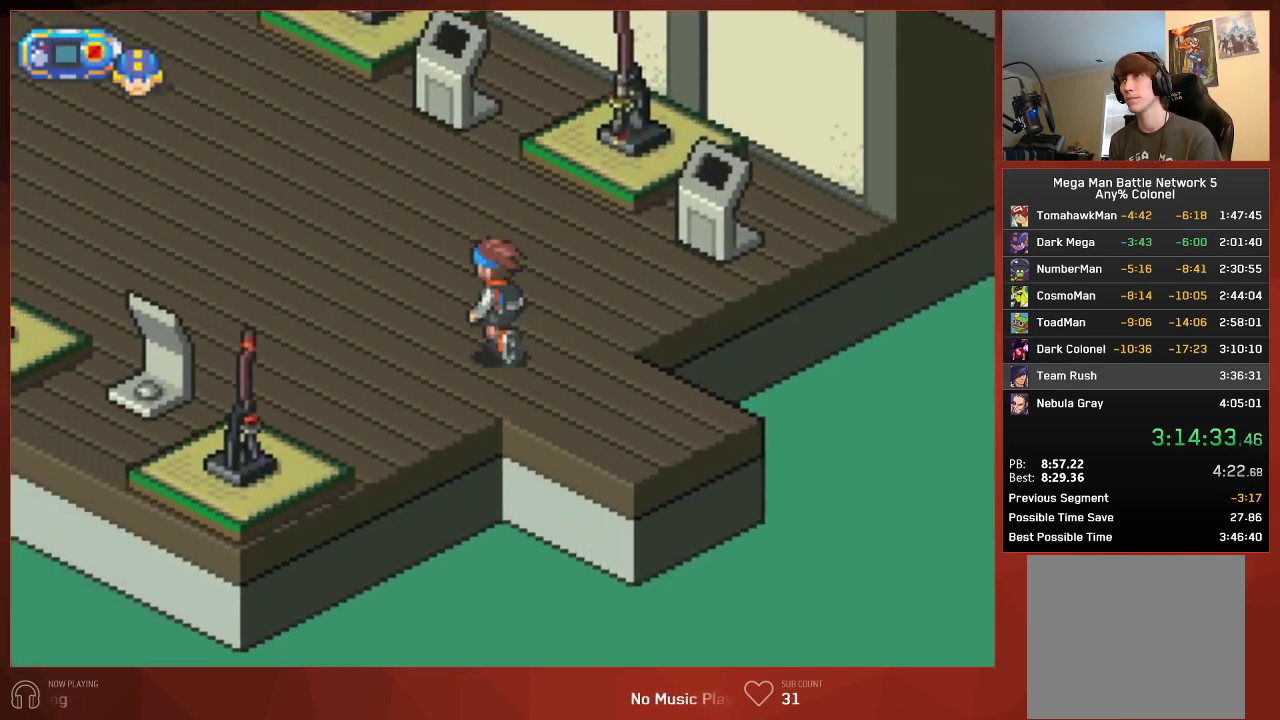
{"buttons": ["CIRCLE", "DPAD_UP", "DPAD_LEFT"], "left_stick": "center", "right_stick": "center", "events": []}
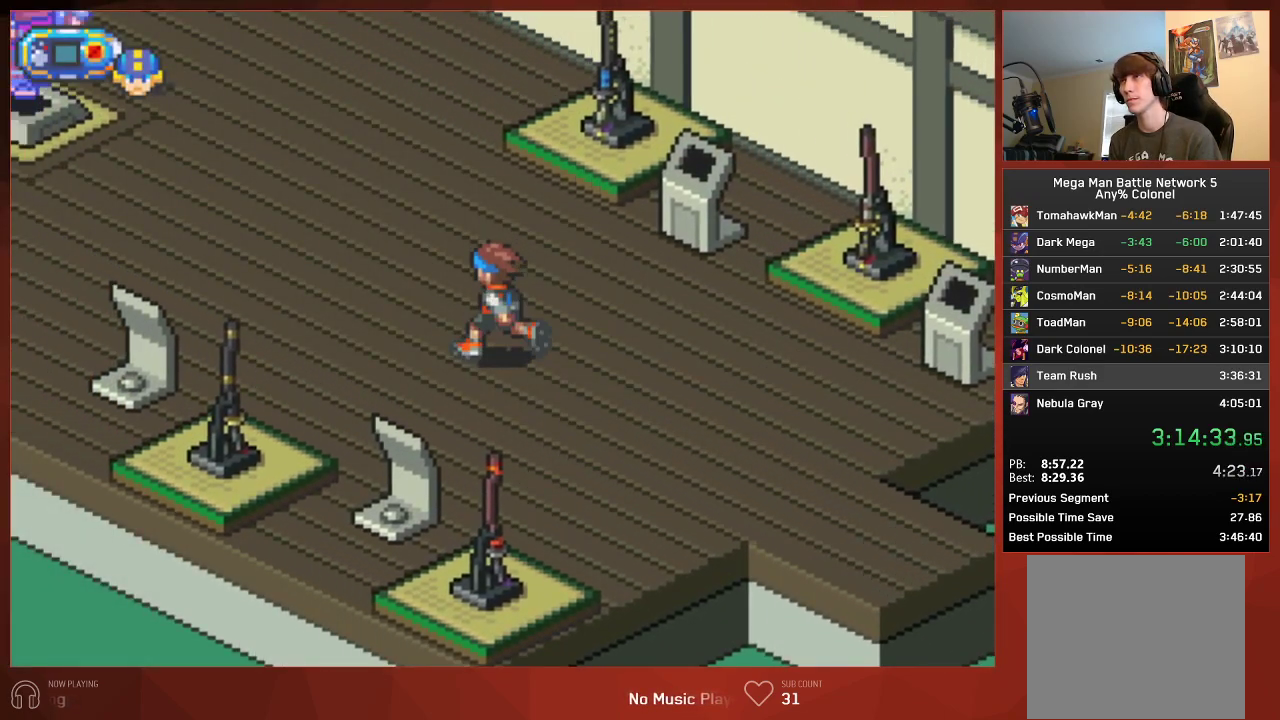
{"buttons": ["CIRCLE", "DPAD_UP", "DPAD_LEFT"], "left_stick": "center", "right_stick": "center", "events": []}
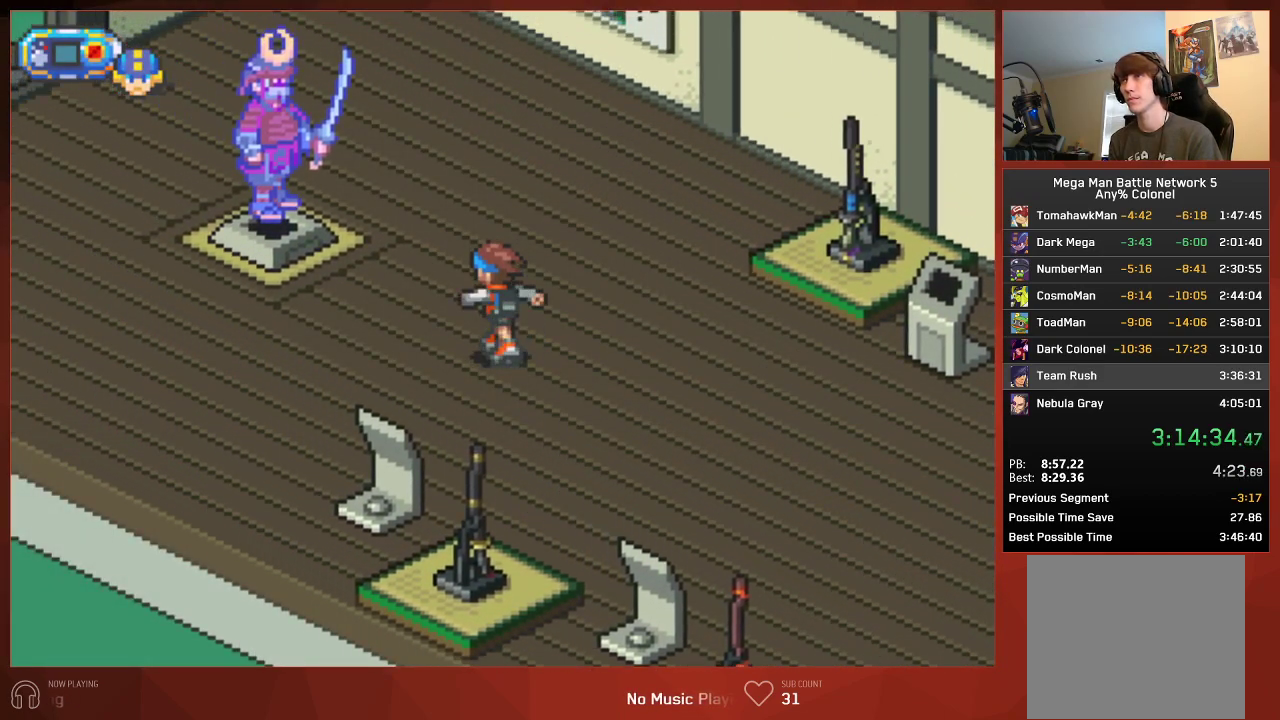
{"buttons": ["CIRCLE", "DPAD_LEFT"], "left_stick": "center", "right_stick": "center", "events": [[167, "DPAD_UP", "up"]]}
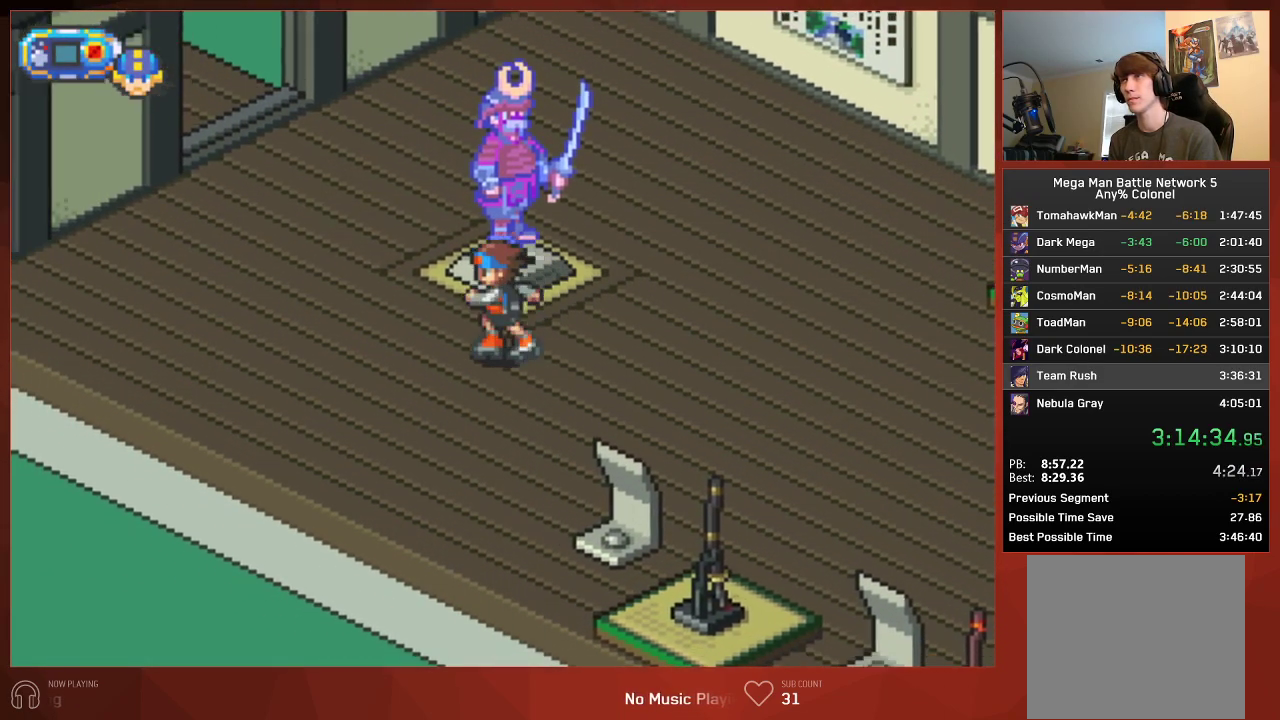
{"buttons": ["CIRCLE", "DPAD_UP"], "left_stick": "center", "right_stick": "center", "events": [[67, "DPAD_LEFT", "up"], [67, "DPAD_UP", "down"]]}
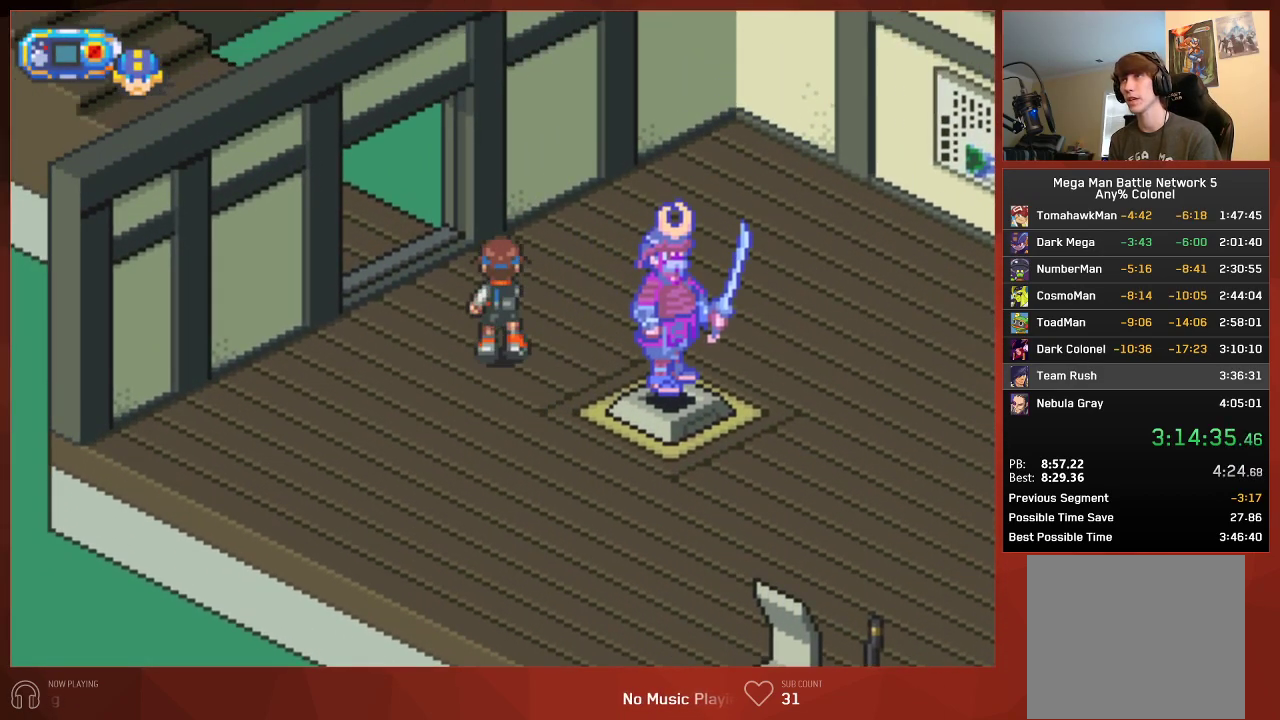
{"buttons": ["CIRCLE", "DPAD_UP"], "left_stick": "center", "right_stick": "center", "events": [[100, "DPAD_LEFT", "down"], [350, "DPAD_LEFT", "up"]]}